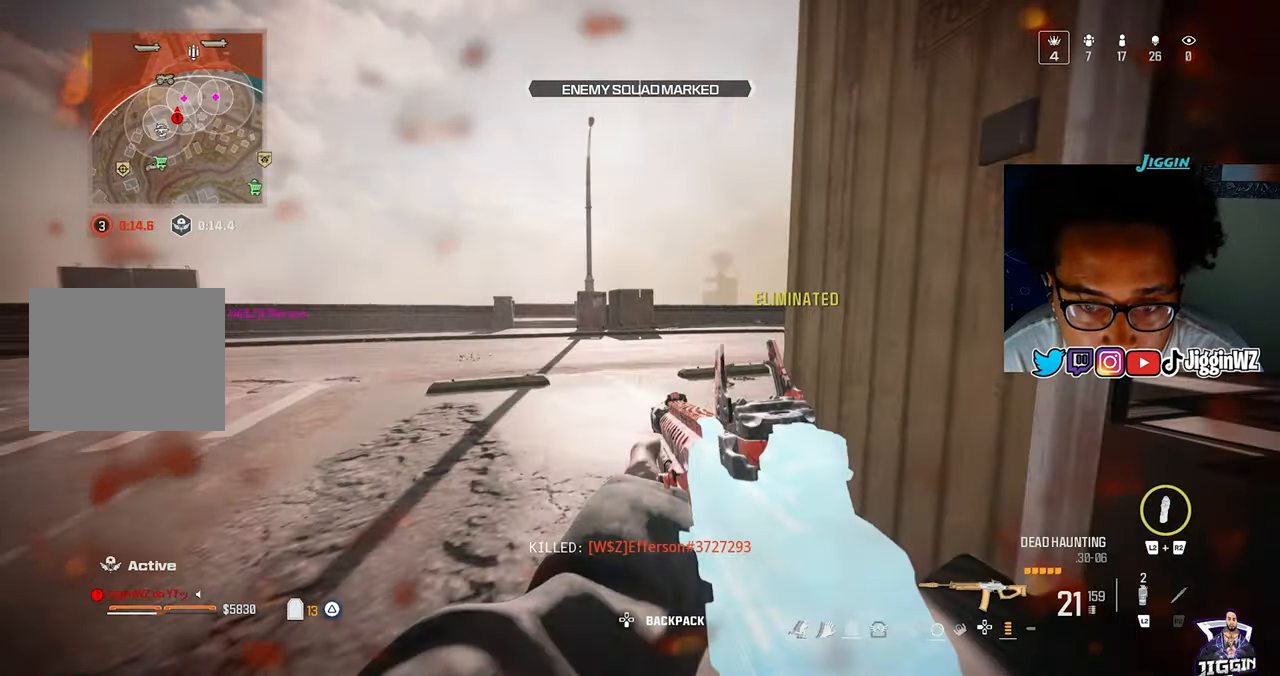
Gameplay with a controller (PlayStation layout); each line is a JSON object with the inputs held at the frame after it (dt_ms = milliseconds from this image to that frame). "events" lists button and stick changes between this image and that frame as [ms after this image, input, new state], when the widget could be followed in between. Not read: L1 R1.
{"dt_ms": 500, "buttons": [], "left_stick": "left", "right_stick": "left", "events": [[83, "left_stick", "up-left"], [117, "TRIANGLE", "down"], [117, "right_stick", "up-right"], [183, "TRIANGLE", "up"], [250, "TRIANGLE", "down"], [283, "left_stick", "left"], [317, "TRIANGLE", "up"], [383, "right_stick", "center"], [483, "right_stick", "left"]]}
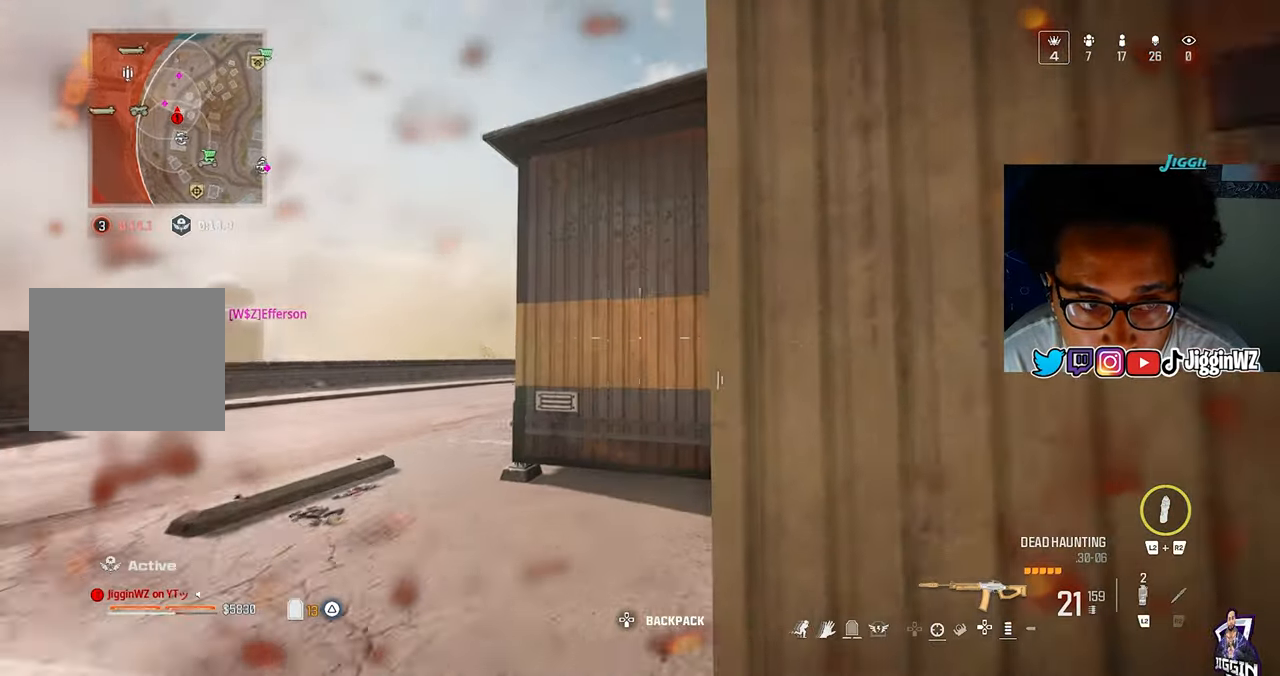
{"dt_ms": 500, "buttons": [], "left_stick": "left", "right_stick": "right", "events": [[83, "right_stick", "center"], [150, "right_stick", "right"], [283, "right_stick", "center"], [483, "right_stick", "right"]]}
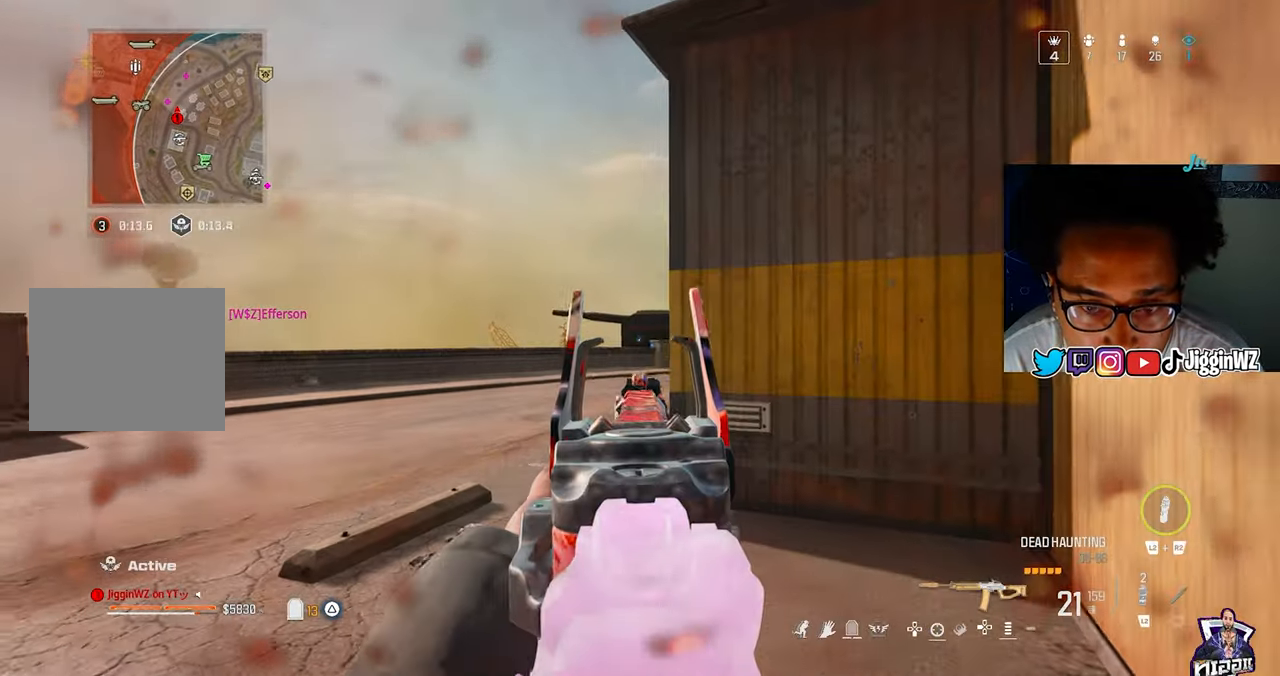
{"dt_ms": 500, "buttons": [], "left_stick": "left", "right_stick": "center", "events": [[383, "right_stick", "center"]]}
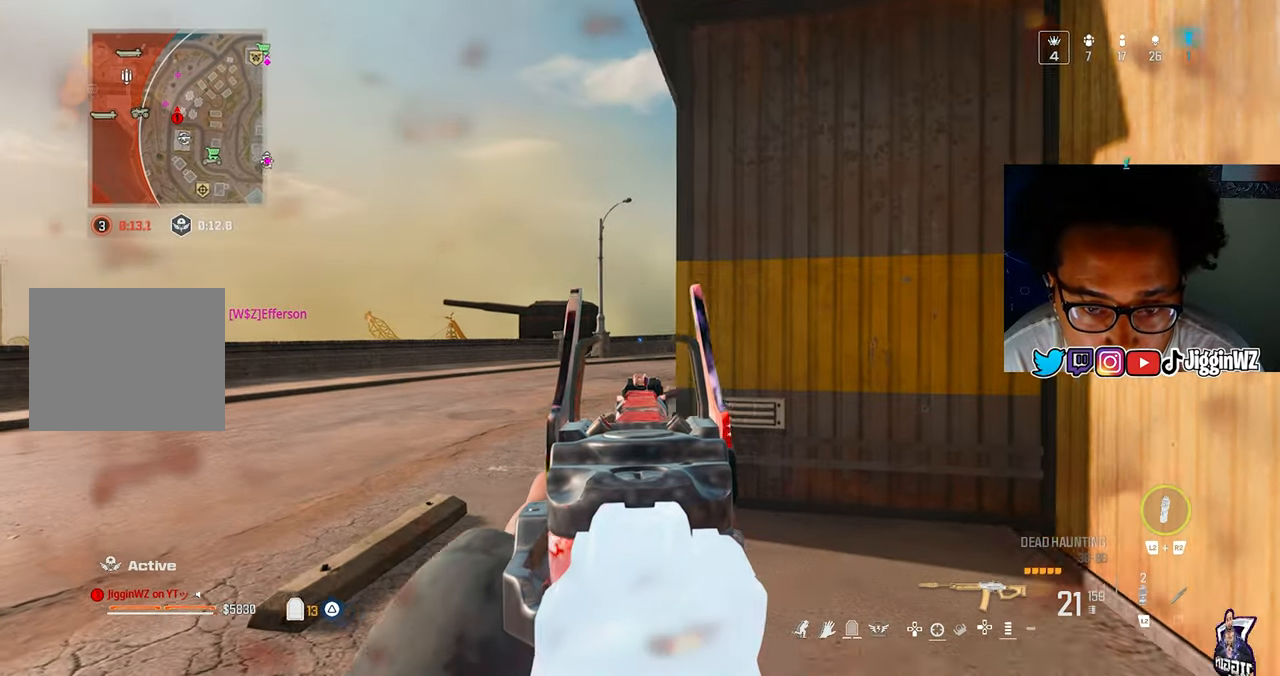
{"dt_ms": 500, "buttons": [], "left_stick": "right", "right_stick": "left", "events": [[50, "left_stick", "up-left"], [250, "left_stick", "right"], [317, "right_stick", "left"]]}
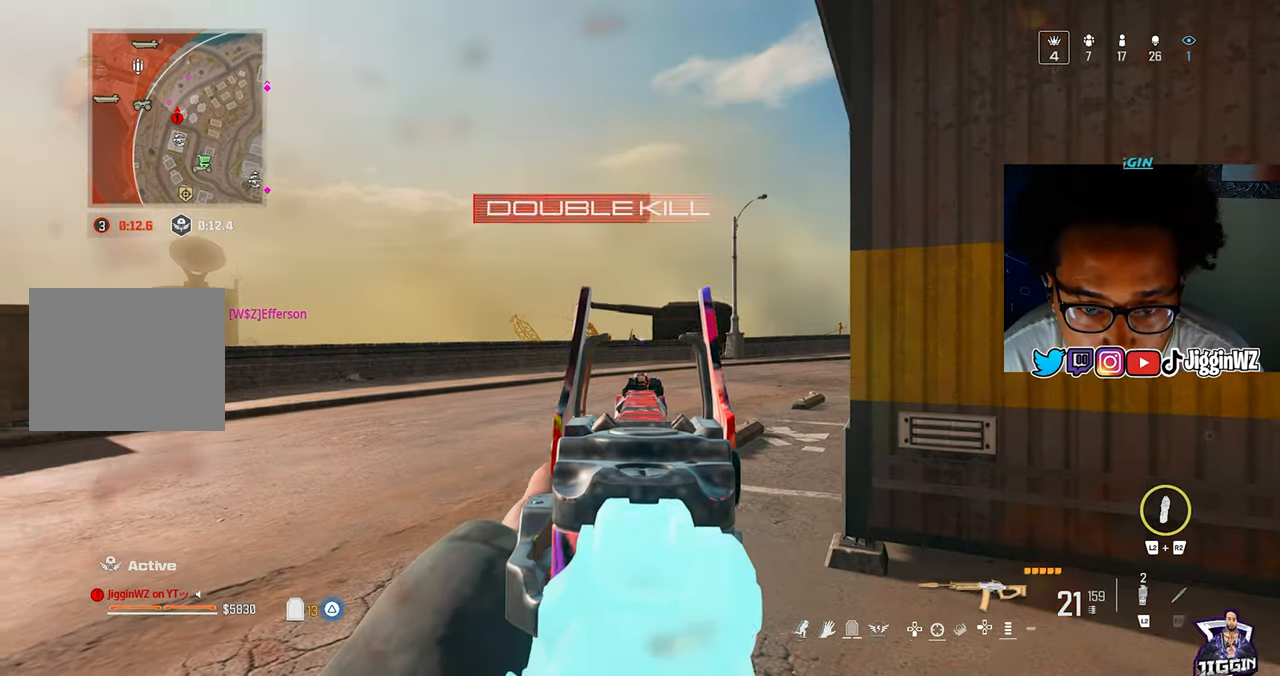
{"dt_ms": 500, "buttons": [], "left_stick": "left", "right_stick": "center", "events": [[67, "right_stick", "center"], [217, "right_stick", "left"], [283, "left_stick", "up-left"], [350, "right_stick", "center"], [417, "left_stick", "left"]]}
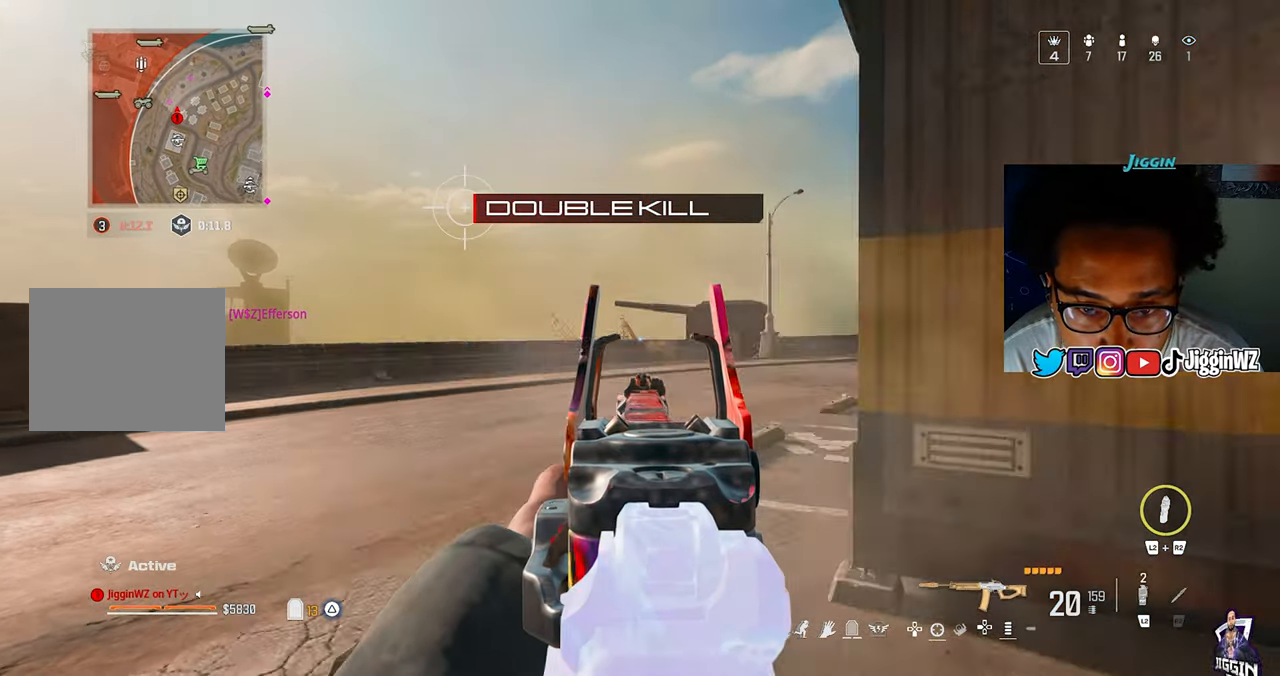
{"dt_ms": 500, "buttons": [], "left_stick": "up", "right_stick": "center", "events": [[150, "TRIANGLE", "down"], [183, "right_stick", "left"], [217, "left_stick", "up-left"], [250, "L3", "down"], [250, "TRIANGLE", "up"], [450, "L3", "up"], [483, "left_stick", "up"], [483, "right_stick", "center"]]}
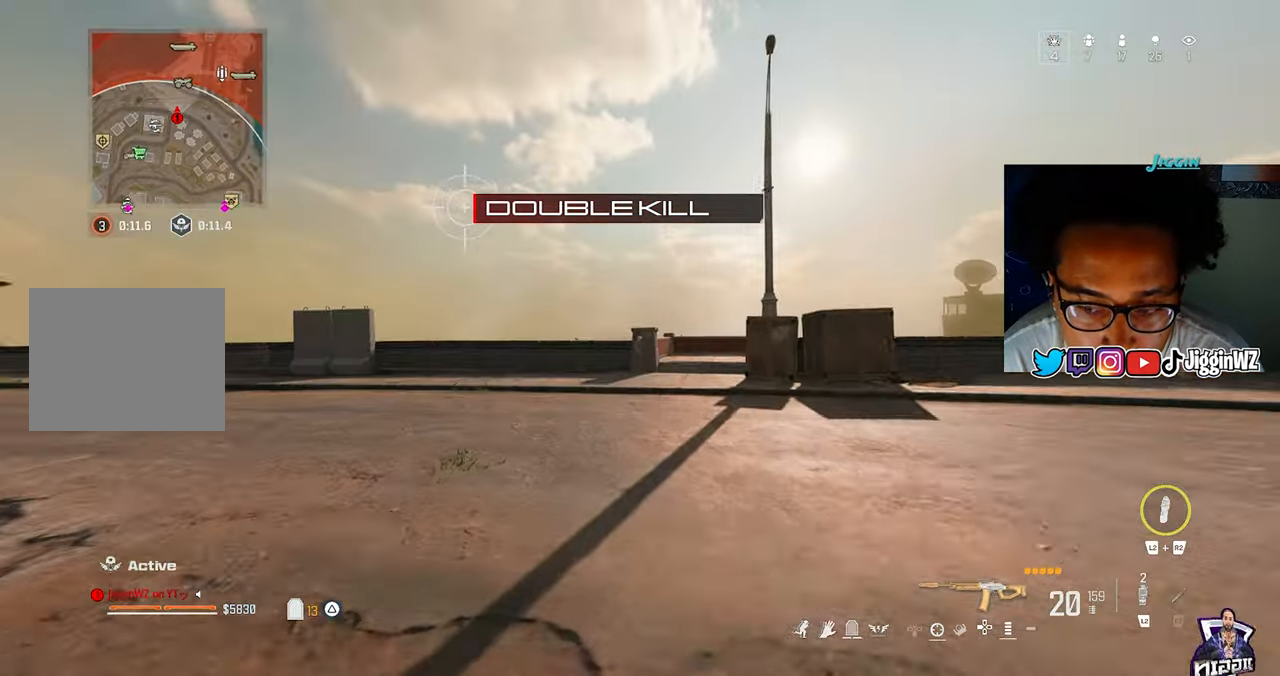
{"dt_ms": 500, "buttons": ["R3"], "left_stick": "up", "right_stick": "center", "events": [[17, "TRIANGLE", "down"], [117, "TRIANGLE", "up"], [183, "TRIANGLE", "down"], [217, "right_stick", "right"], [317, "TRIANGLE", "up"], [483, "R3", "down"], [483, "right_stick", "center"]]}
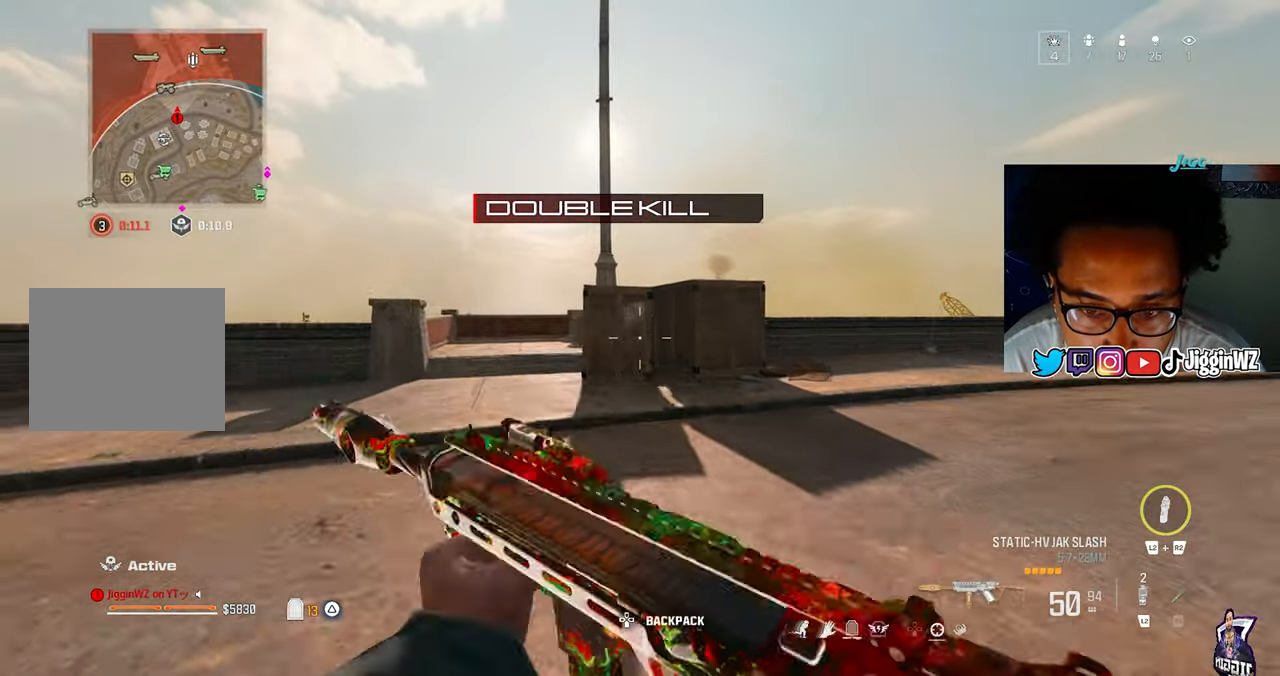
{"dt_ms": 500, "buttons": ["TRIANGLE", "L3"], "left_stick": "up-left", "right_stick": "center", "events": [[183, "R3", "up"], [183, "left_stick", "up-left"], [283, "CROSS", "down"], [383, "CROSS", "up"], [450, "TRIANGLE", "down"], [483, "L3", "down"]]}
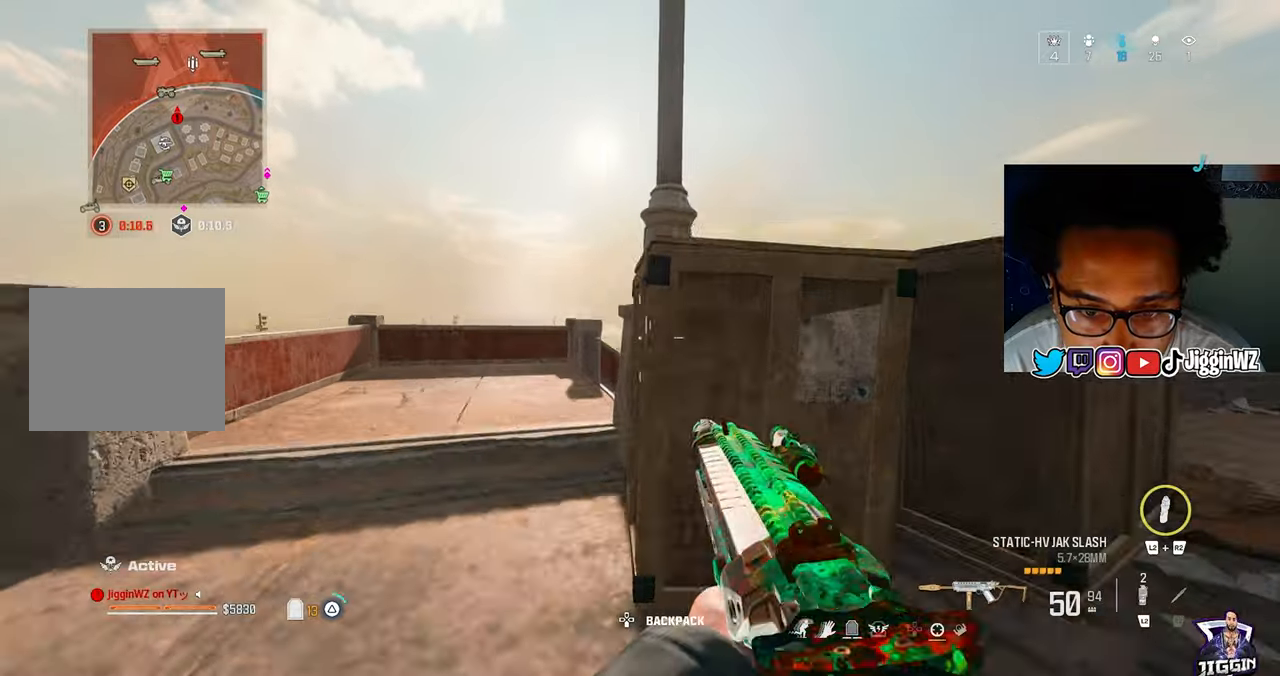
{"dt_ms": 500, "buttons": [], "left_stick": "center", "right_stick": "center", "events": [[50, "TRIANGLE", "up"], [83, "L3", "up"], [150, "right_stick", "right"], [383, "right_stick", "center"], [483, "left_stick", "center"]]}
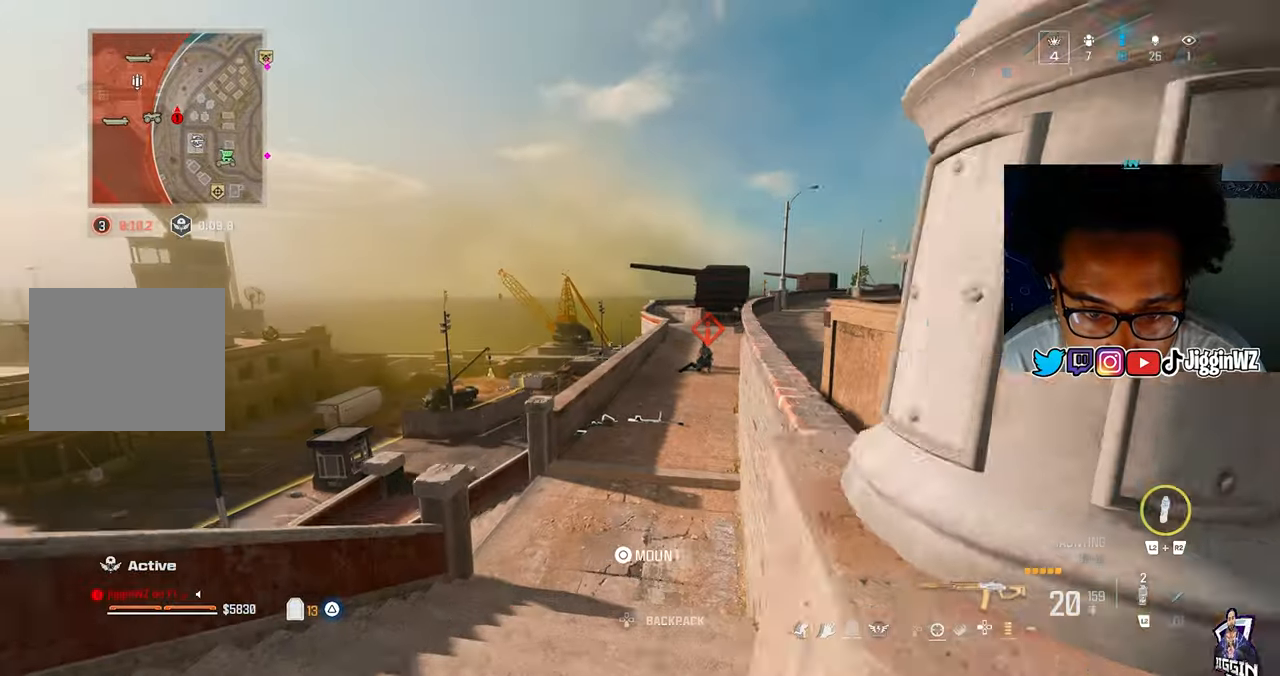
{"dt_ms": 500, "buttons": [], "left_stick": "center", "right_stick": "right", "events": [[50, "left_stick", "down-right"], [150, "right_stick", "down-right"], [217, "left_stick", "right"], [217, "right_stick", "right"], [417, "left_stick", "center"]]}
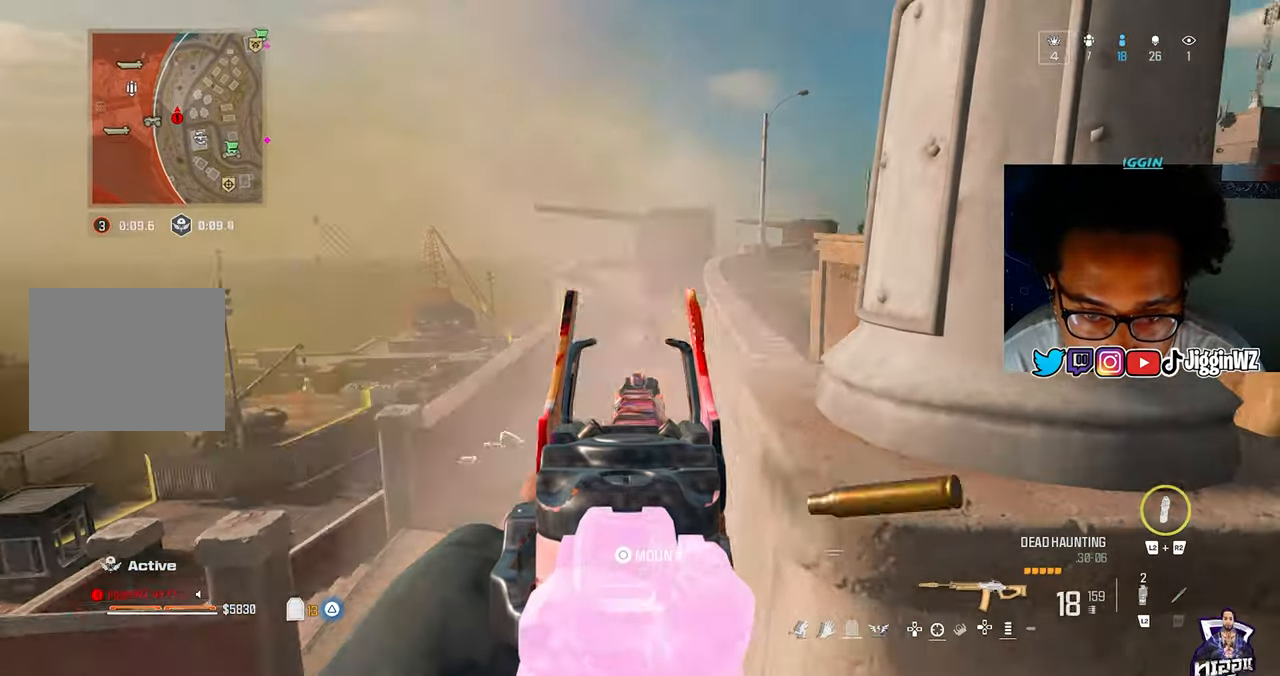
{"dt_ms": 500, "buttons": [], "left_stick": "center", "right_stick": "center", "events": [[117, "right_stick", "center"]]}
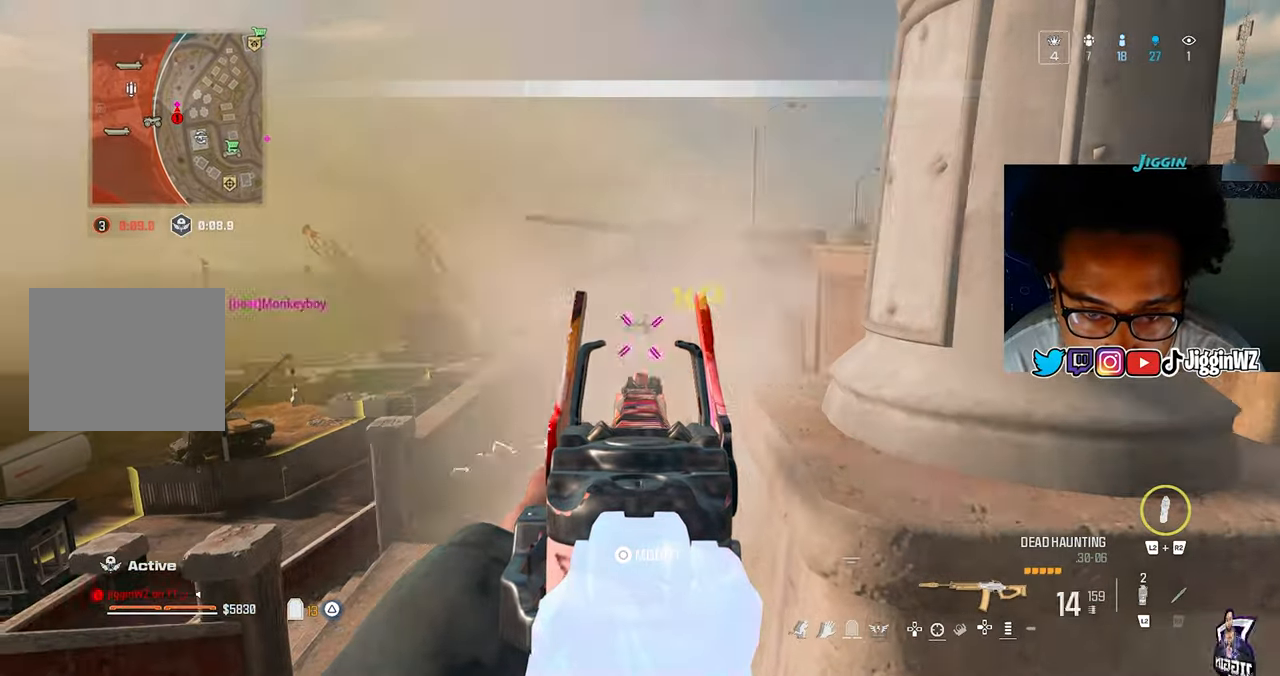
{"dt_ms": 500, "buttons": [], "left_stick": "center", "right_stick": "center", "events": [[250, "right_stick", "down-left"], [317, "right_stick", "center"]]}
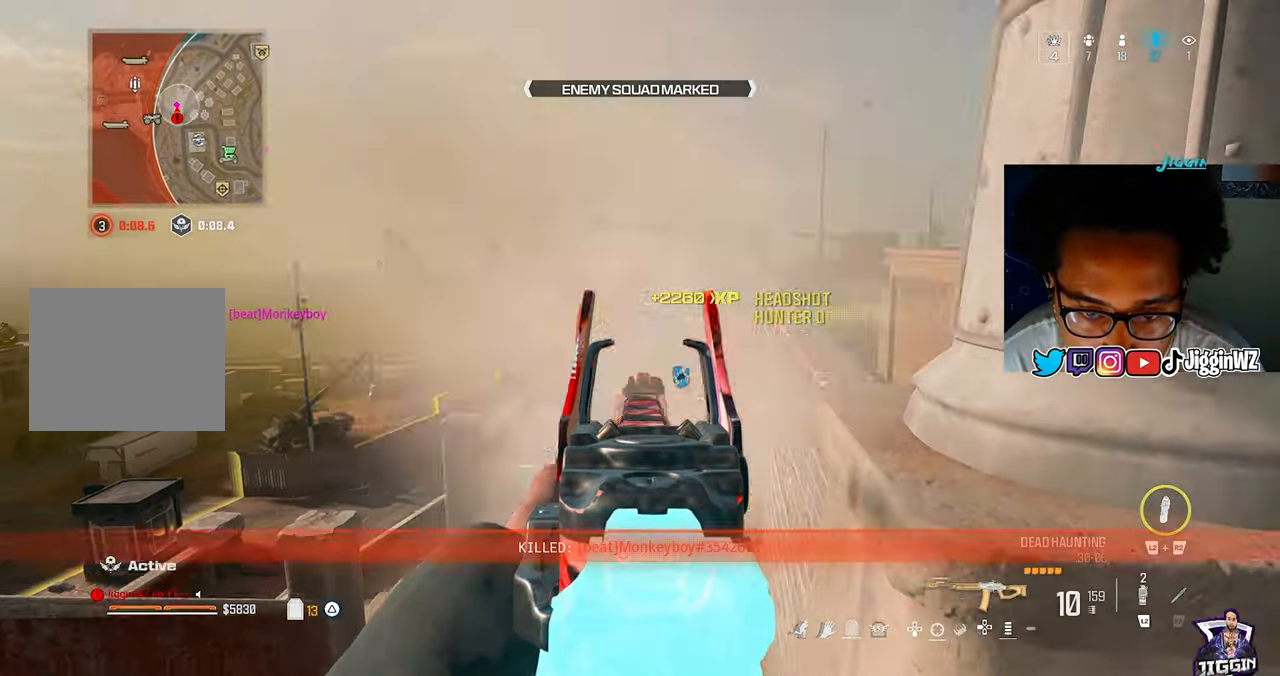
{"dt_ms": 500, "buttons": [], "left_stick": "center", "right_stick": "center", "events": [[117, "right_stick", "up-left"], [317, "right_stick", "center"]]}
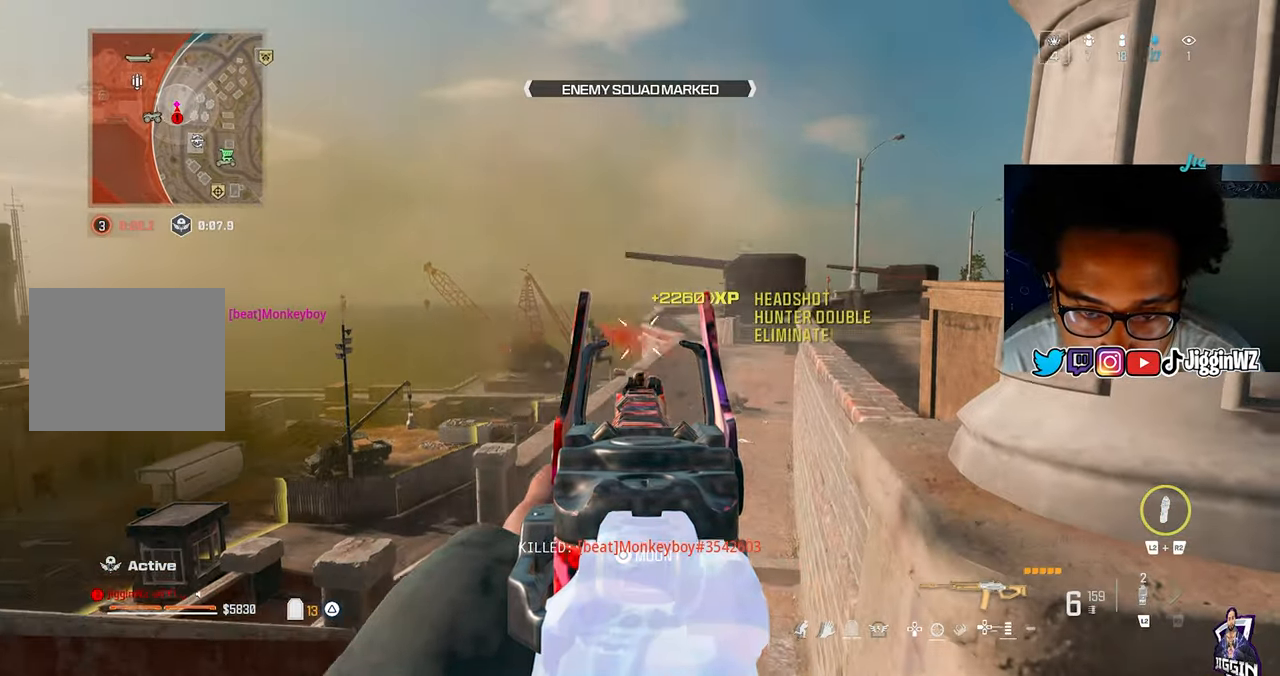
{"dt_ms": 500, "buttons": [], "left_stick": "center", "right_stick": "center", "events": [[50, "right_stick", "left"], [250, "SQUARE", "down"], [250, "right_stick", "center"], [350, "SQUARE", "up"]]}
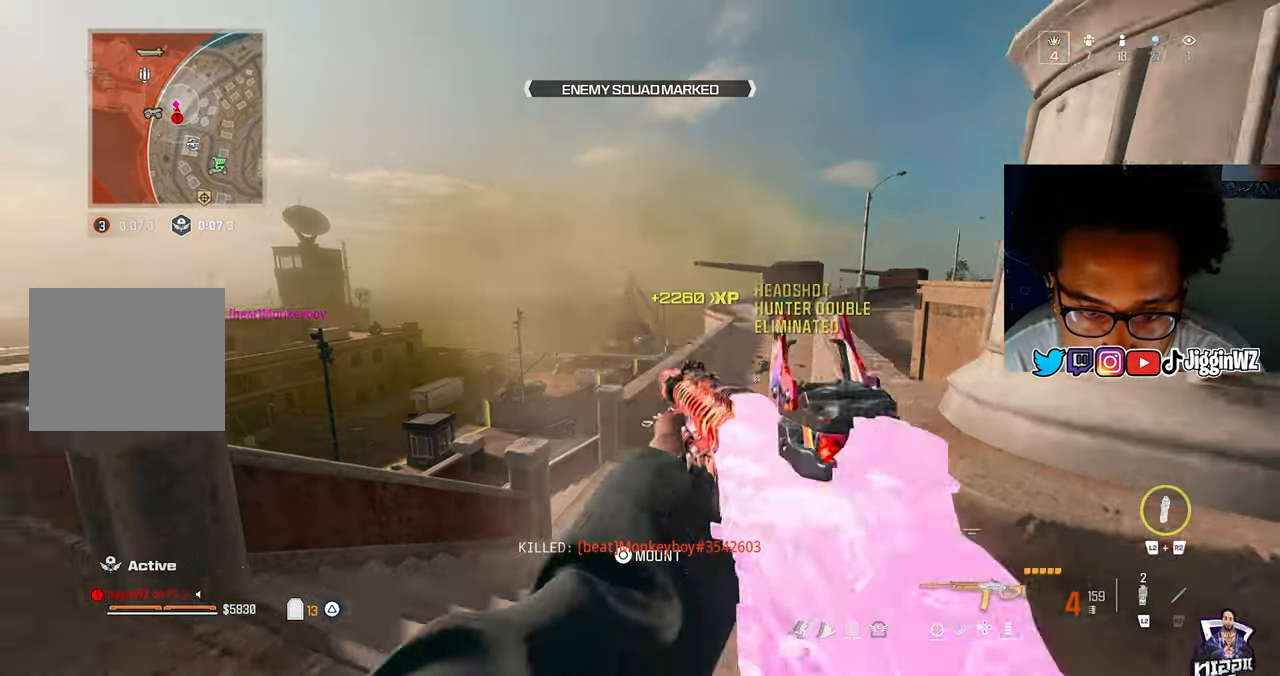
{"dt_ms": 500, "buttons": ["R3"], "left_stick": "up", "right_stick": "center", "events": [[17, "left_stick", "up"], [117, "right_stick", "down-right"], [250, "right_stick", "center"], [317, "R3", "down"]]}
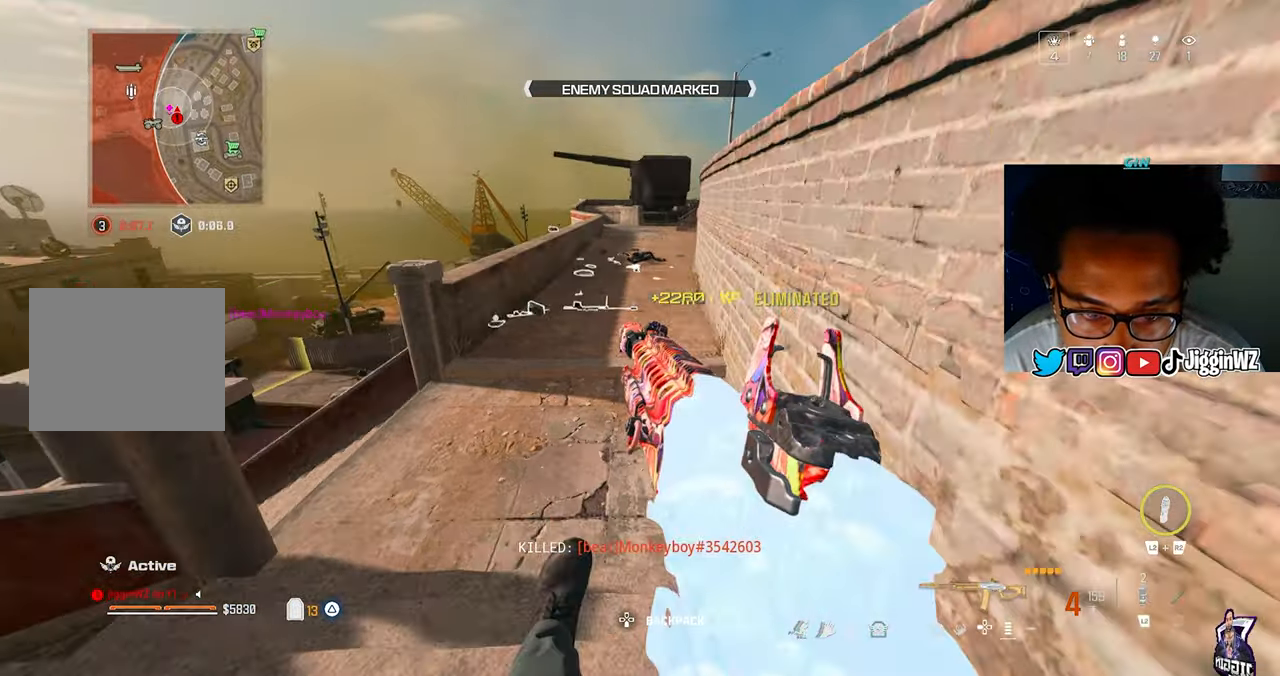
{"dt_ms": 500, "buttons": [], "left_stick": "up", "right_stick": "center", "events": [[17, "CROSS", "down"], [17, "R3", "up"], [17, "right_stick", "left"], [183, "CROSS", "up"], [183, "L3", "down"], [183, "right_stick", "center"], [283, "L3", "up"]]}
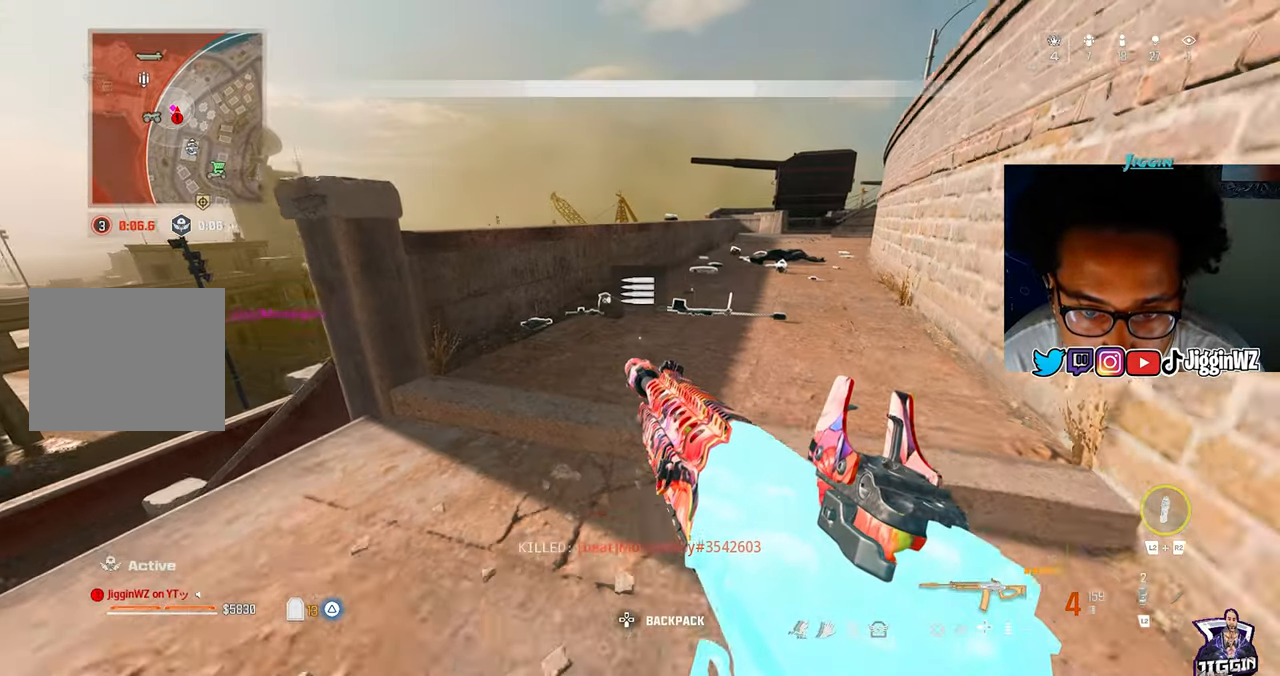
{"dt_ms": 500, "buttons": [], "left_stick": "up", "right_stick": "center", "events": [[50, "right_stick", "right"], [150, "right_stick", "center"]]}
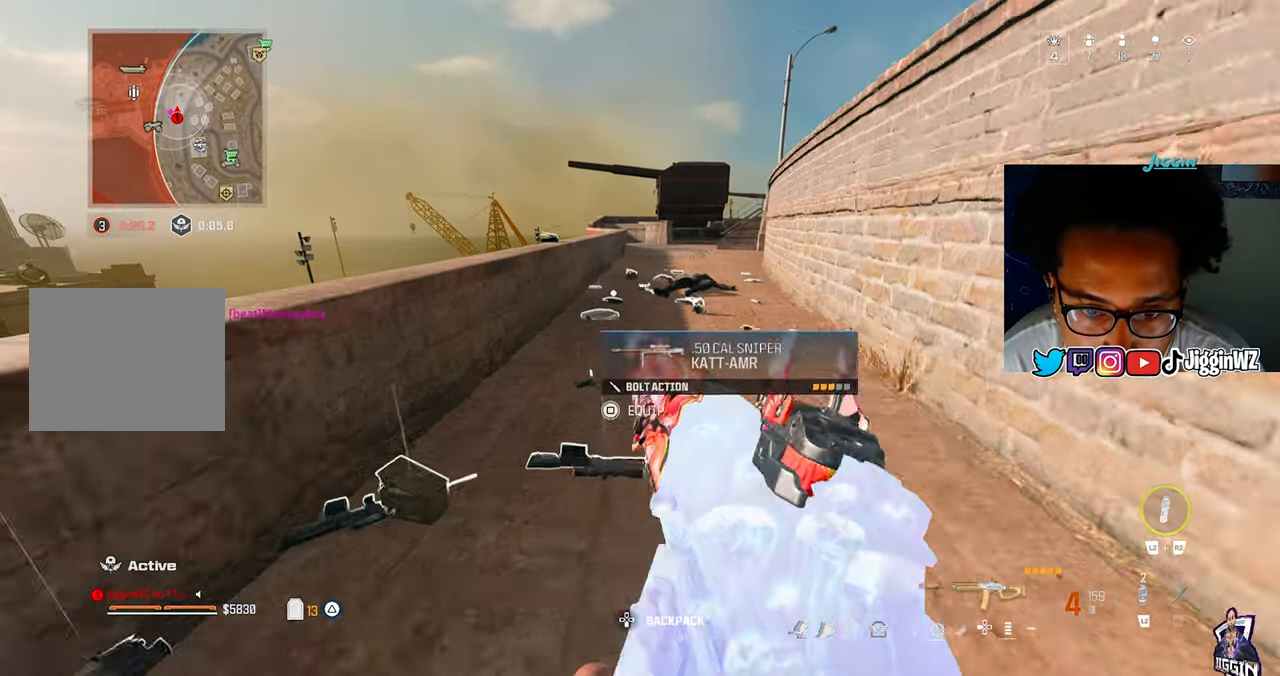
{"dt_ms": 500, "buttons": ["R3"], "left_stick": "up", "right_stick": "center", "events": [[117, "TRIANGLE", "down"], [250, "TRIANGLE", "up"], [317, "R3", "down"]]}
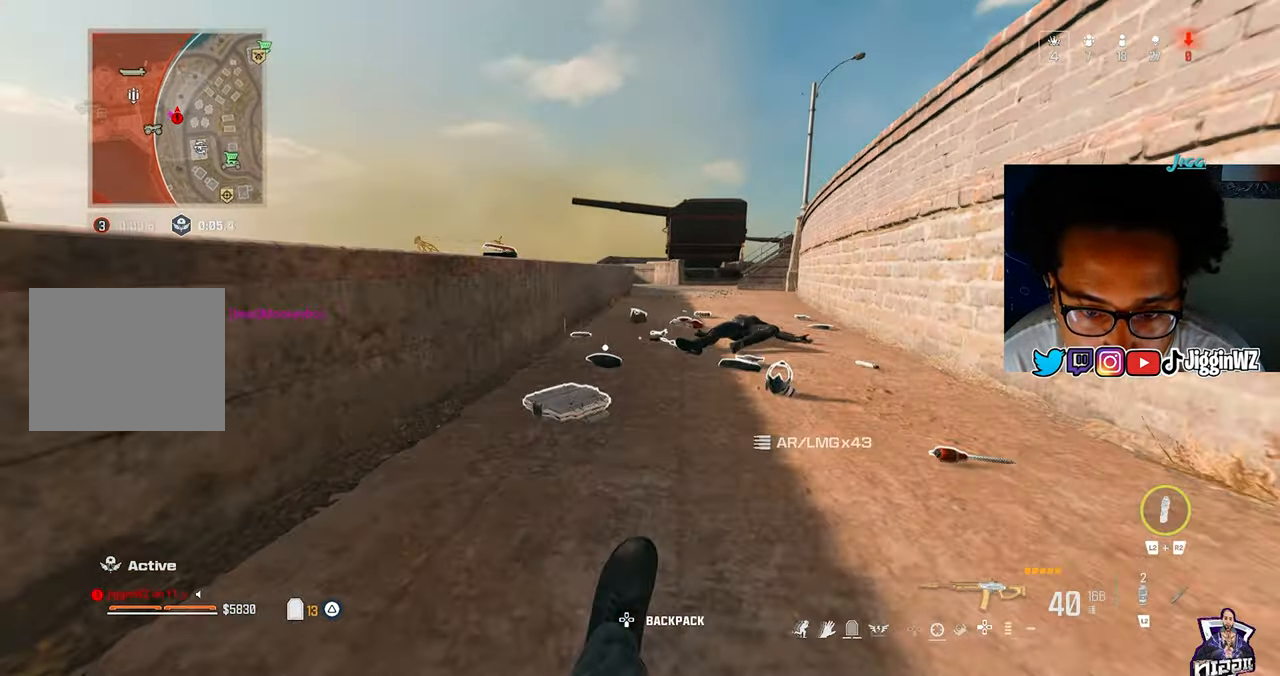
{"dt_ms": 500, "buttons": [], "left_stick": "up", "right_stick": "center", "events": [[17, "R3", "up"], [17, "left_stick", "up-right"], [17, "right_stick", "down-right"], [50, "CROSS", "down"], [117, "left_stick", "right"], [183, "CROSS", "up"], [217, "right_stick", "down-left"], [250, "left_stick", "down"], [350, "left_stick", "center"], [350, "right_stick", "center"], [417, "SQUARE", "down"], [483, "SQUARE", "up"], [483, "left_stick", "up"]]}
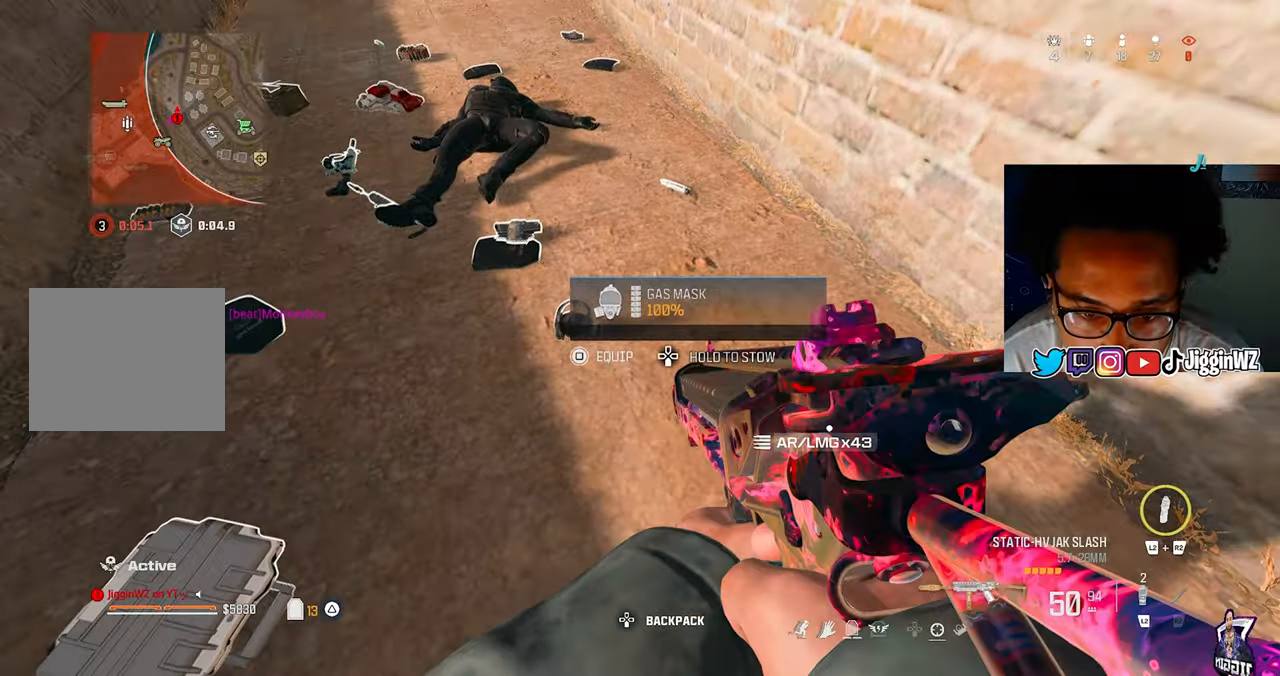
{"dt_ms": 1000, "buttons": [], "left_stick": "up-left", "right_stick": "center", "events": [[50, "right_stick", "up-left"], [583, "left_stick", "left"], [583, "right_stick", "down-right"], [683, "left_stick", "up-left"], [717, "right_stick", "center"]]}
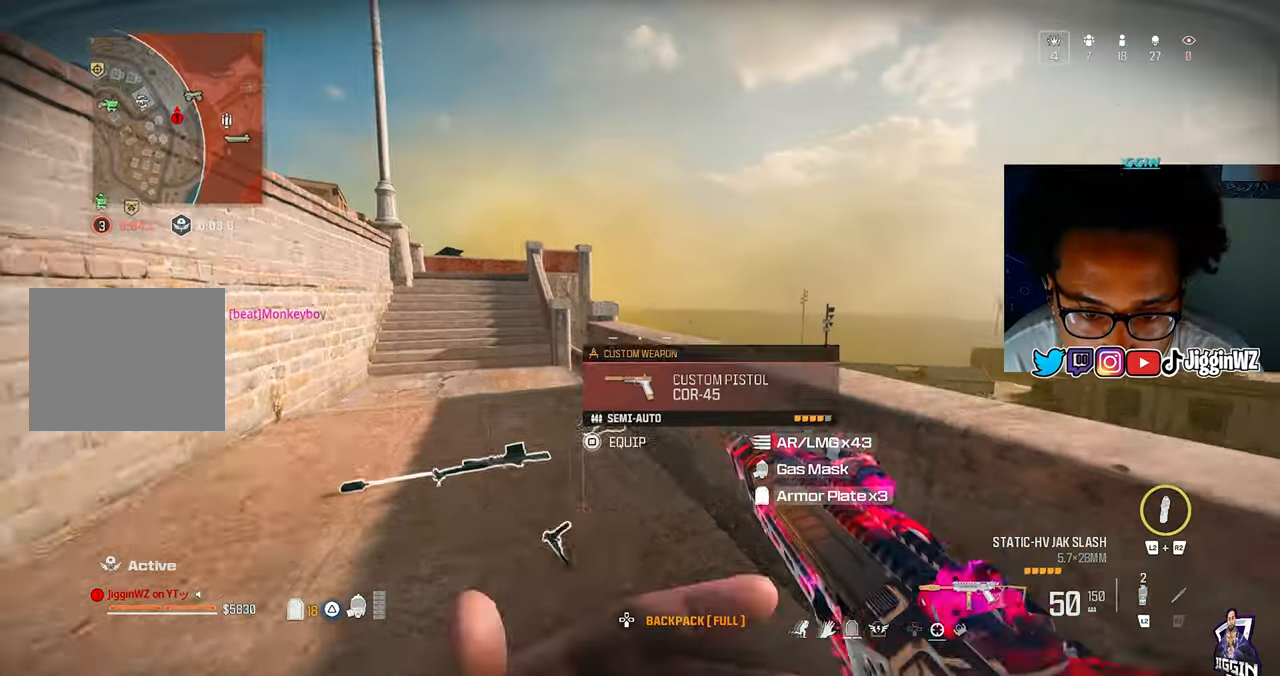
{"dt_ms": 500, "buttons": [], "left_stick": "right", "right_stick": "center", "events": [[50, "right_stick", "down-right"], [317, "left_stick", "up-right"], [383, "left_stick", "right"], [417, "right_stick", "center"]]}
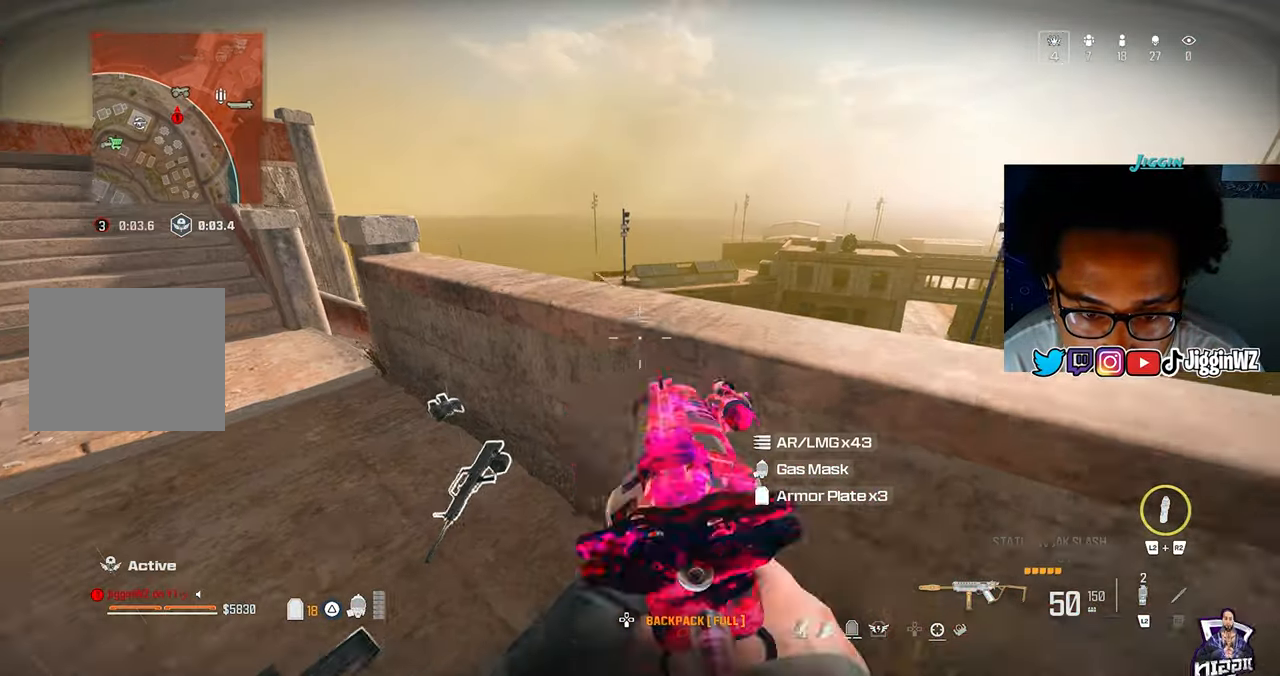
{"dt_ms": 500, "buttons": ["CROSS"], "left_stick": "up", "right_stick": "down", "events": [[117, "left_stick", "center"], [283, "right_stick", "down"], [383, "left_stick", "up"], [417, "CROSS", "down"]]}
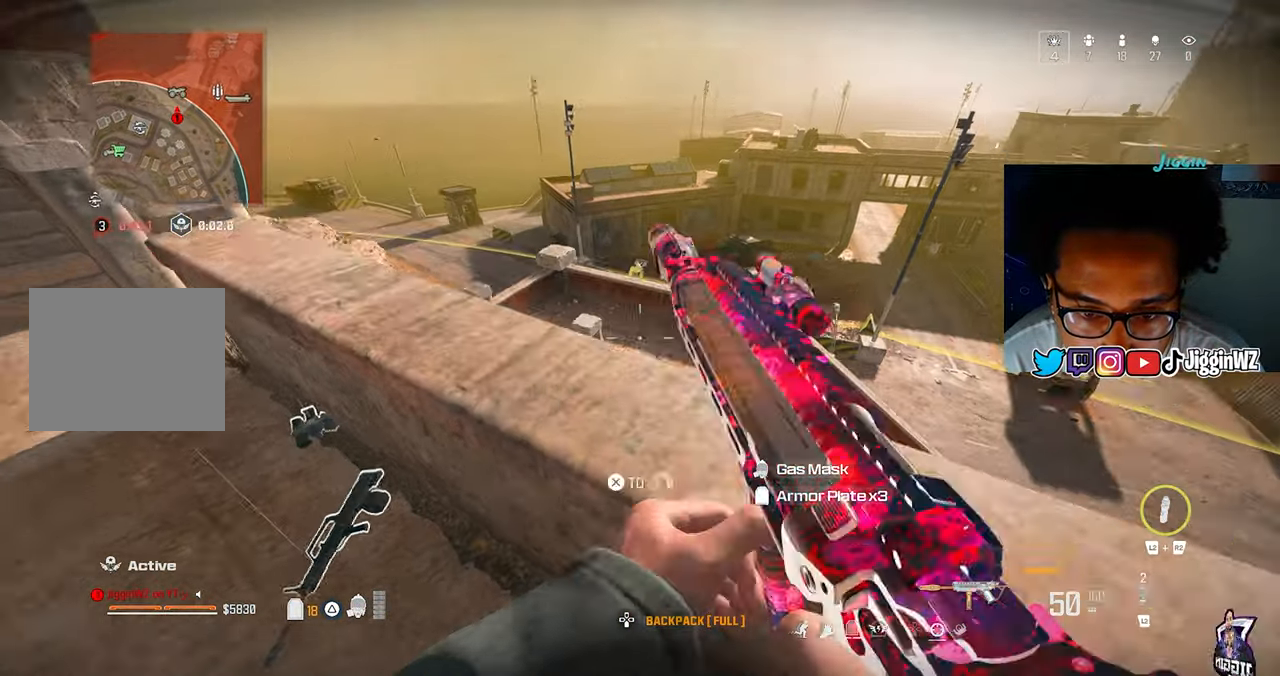
{"dt_ms": 500, "buttons": [], "left_stick": "center", "right_stick": "center", "events": [[17, "CROSS", "up"], [17, "left_stick", "center"], [17, "right_stick", "center"], [250, "left_stick", "down-left"], [417, "left_stick", "center"]]}
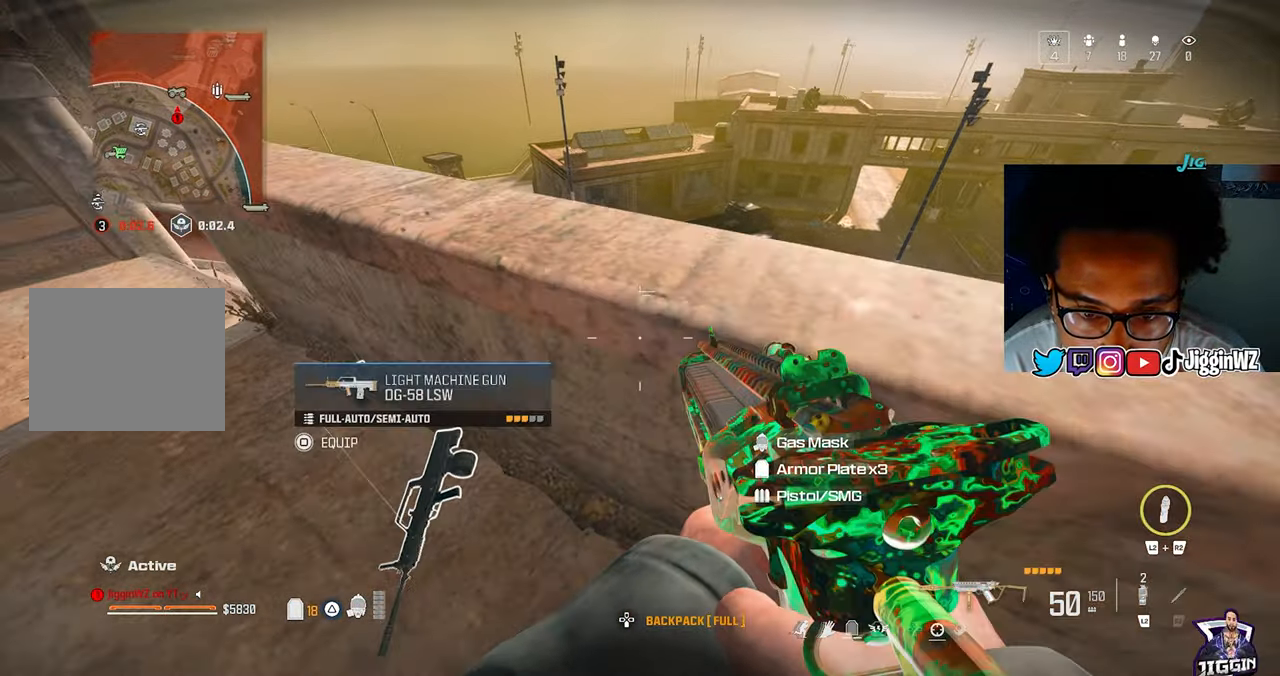
{"dt_ms": 500, "buttons": [], "left_stick": "center", "right_stick": "center", "events": [[250, "left_stick", "up-right"], [250, "right_stick", "down-right"], [350, "right_stick", "center"], [383, "left_stick", "center"]]}
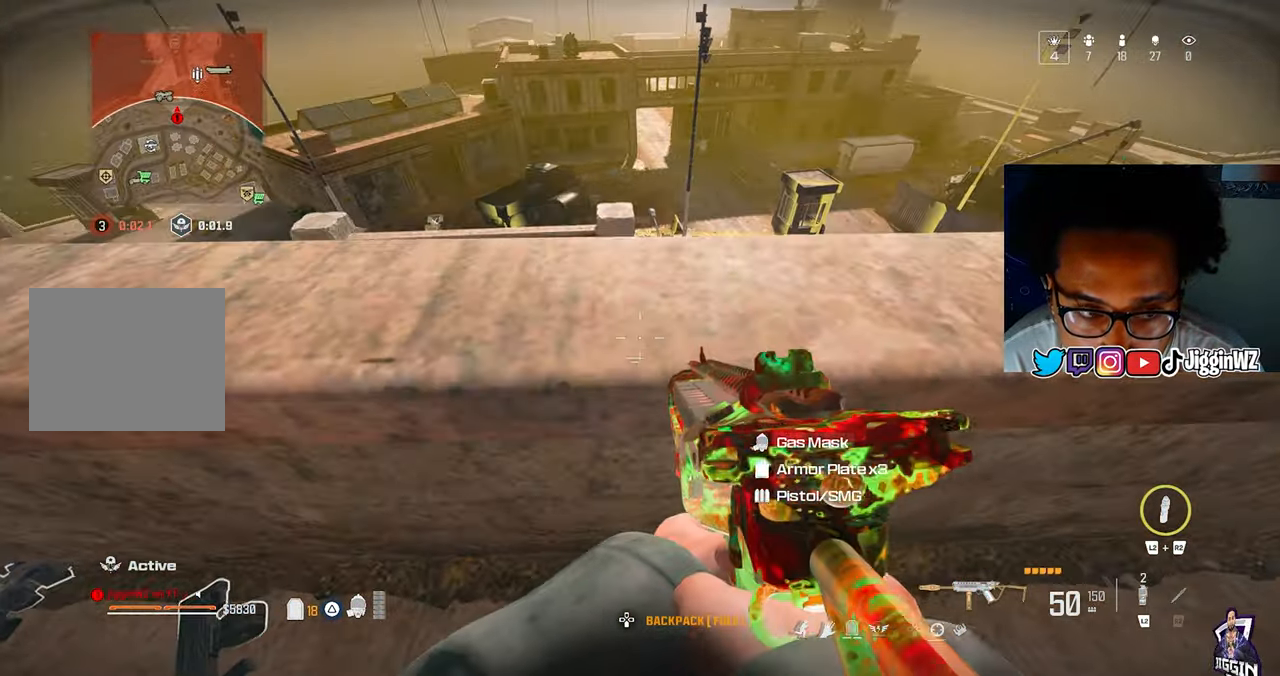
{"dt_ms": 500, "buttons": [], "left_stick": "left", "right_stick": "up-left", "events": [[283, "right_stick", "up-left"], [383, "left_stick", "down-left"], [483, "left_stick", "left"]]}
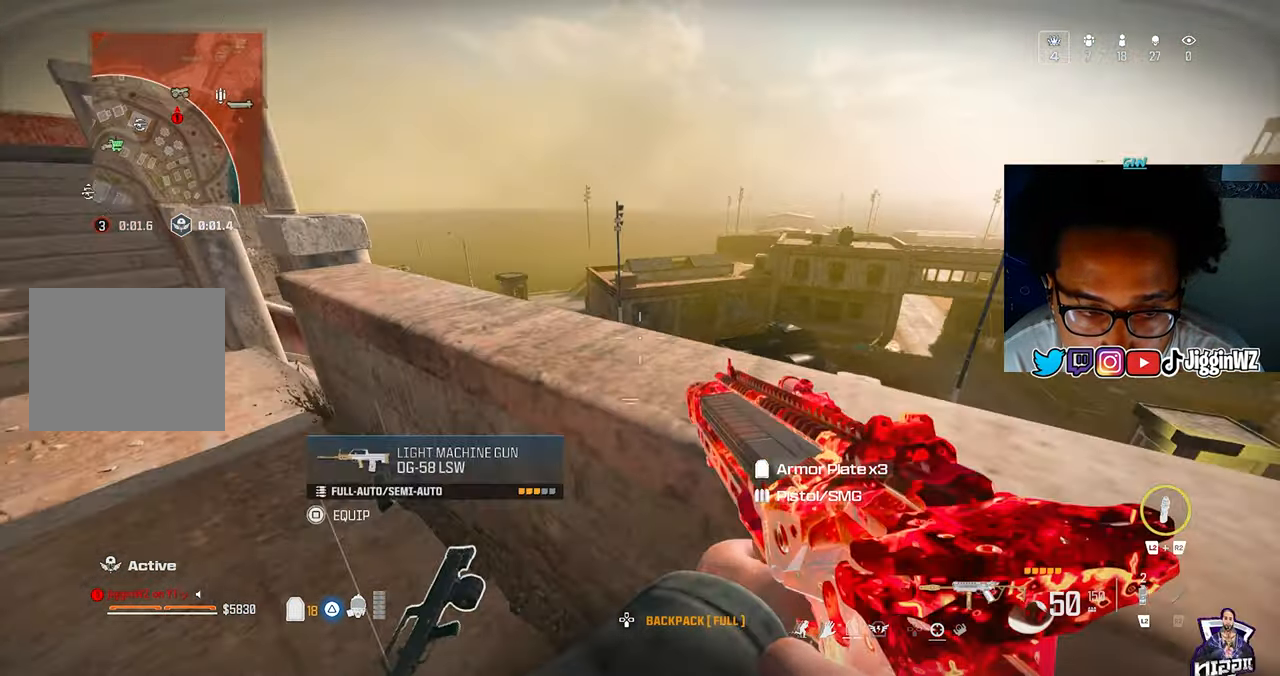
{"dt_ms": 500, "buttons": [], "left_stick": "center", "right_stick": "up-left", "events": [[17, "R3", "down"], [50, "right_stick", "center"], [117, "left_stick", "up-left"], [250, "left_stick", "up"], [350, "left_stick", "center"], [383, "R3", "up"], [383, "right_stick", "up-left"]]}
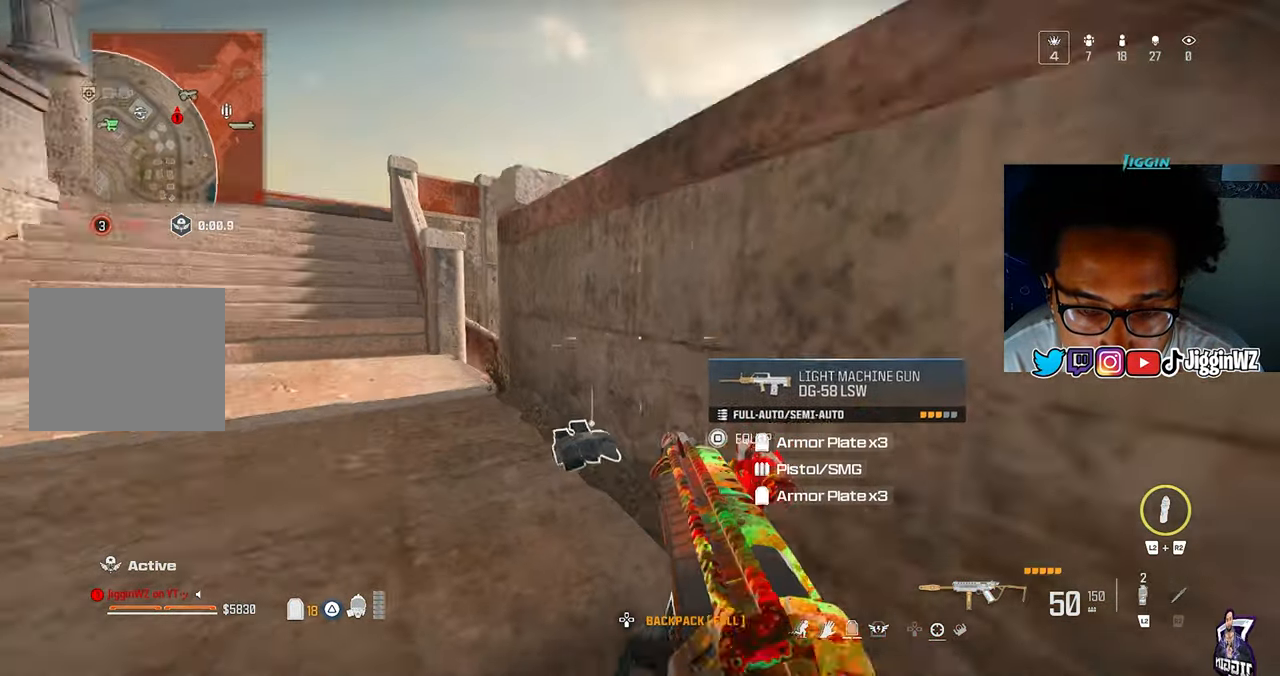
{"dt_ms": 500, "buttons": [], "left_stick": "center", "right_stick": "center", "events": [[217, "right_stick", "center"]]}
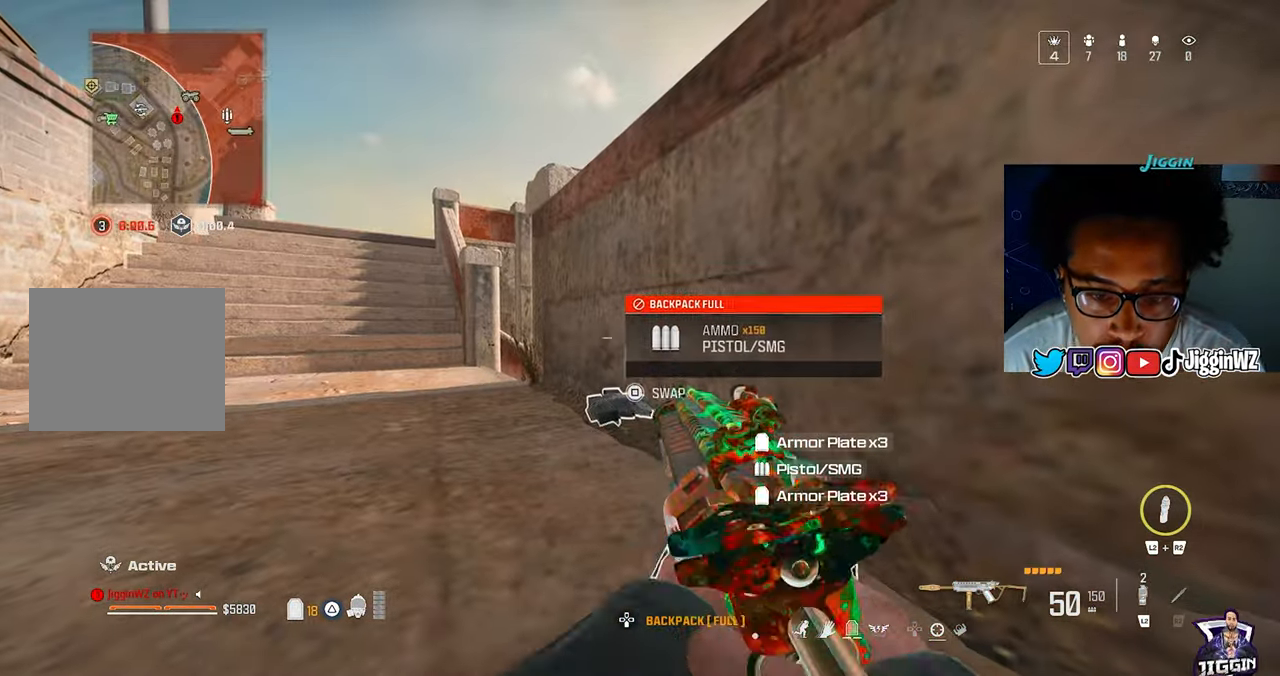
{"dt_ms": 500, "buttons": [], "left_stick": "center", "right_stick": "right", "events": [[417, "right_stick", "right"]]}
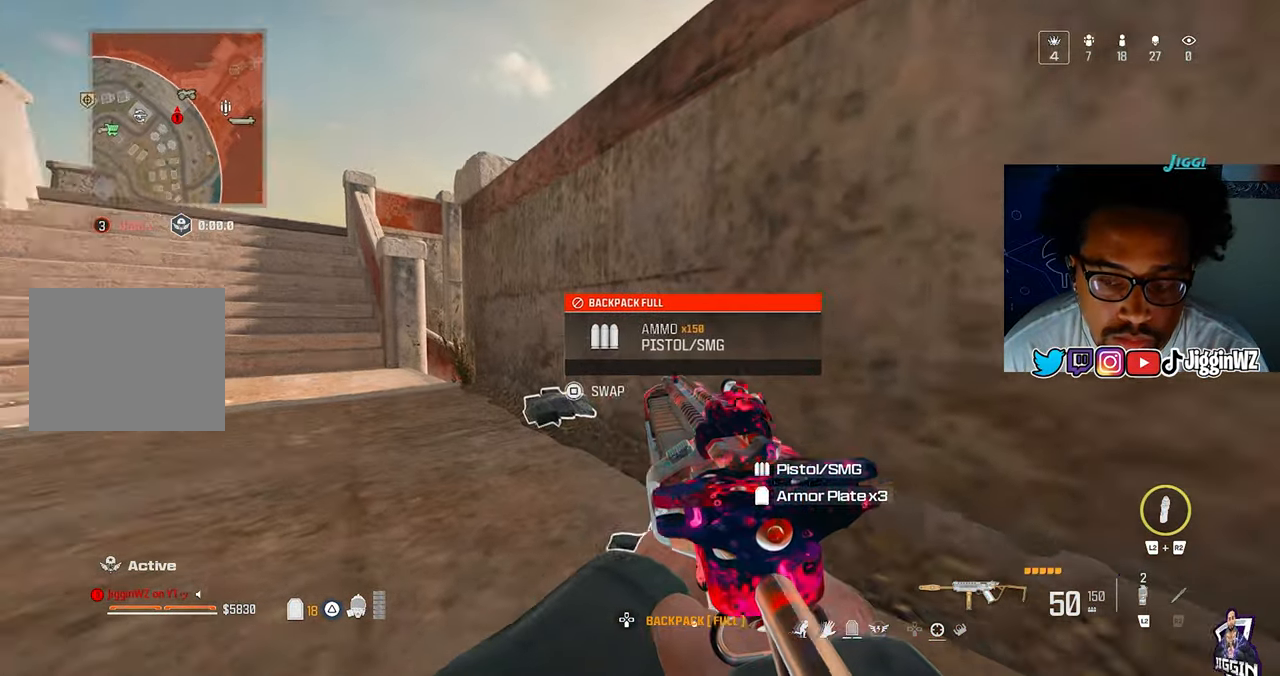
{"dt_ms": 500, "buttons": [], "left_stick": "center", "right_stick": "center", "events": [[250, "right_stick", "center"]]}
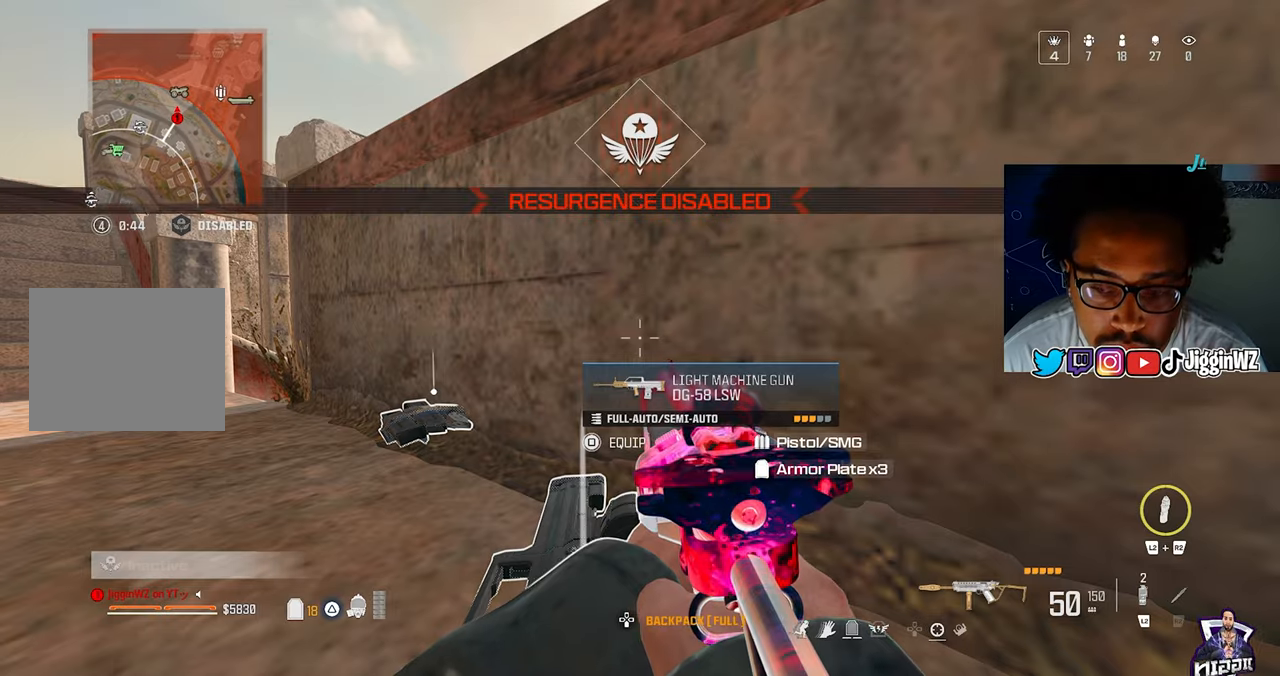
{"dt_ms": 500, "buttons": [], "left_stick": "center", "right_stick": "center", "events": [[217, "right_stick", "left"], [450, "right_stick", "center"]]}
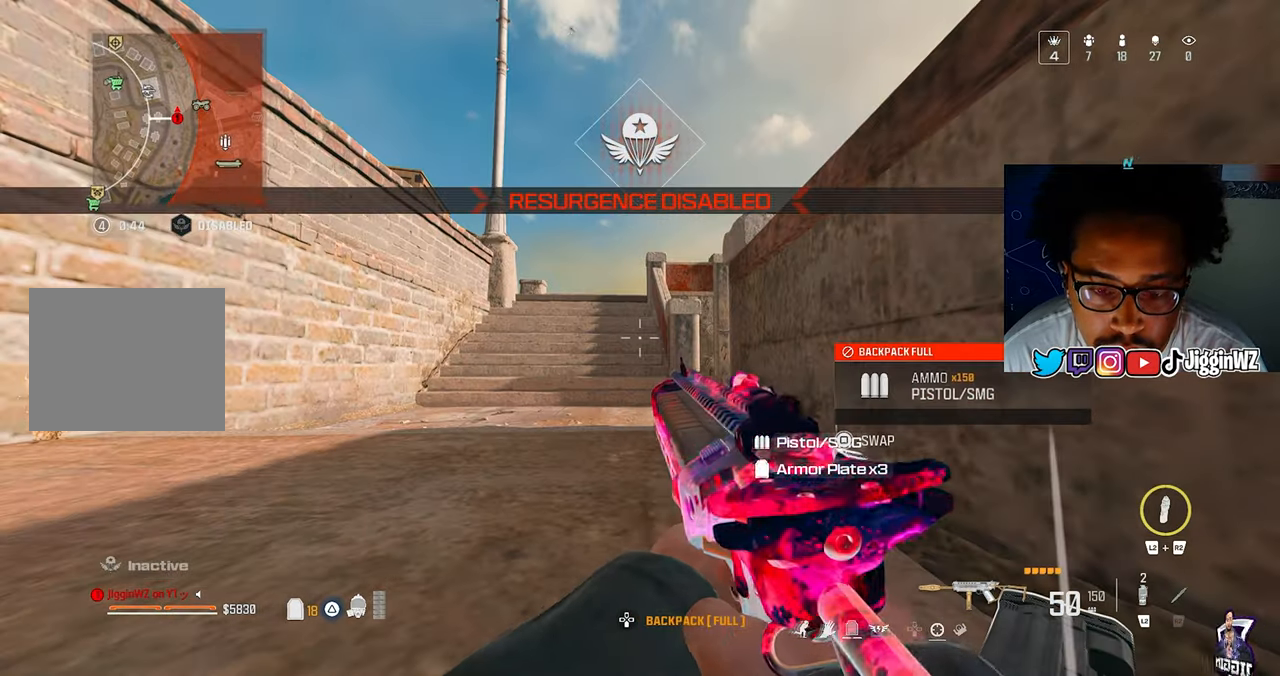
{"dt_ms": 500, "buttons": [], "left_stick": "center", "right_stick": "center", "events": []}